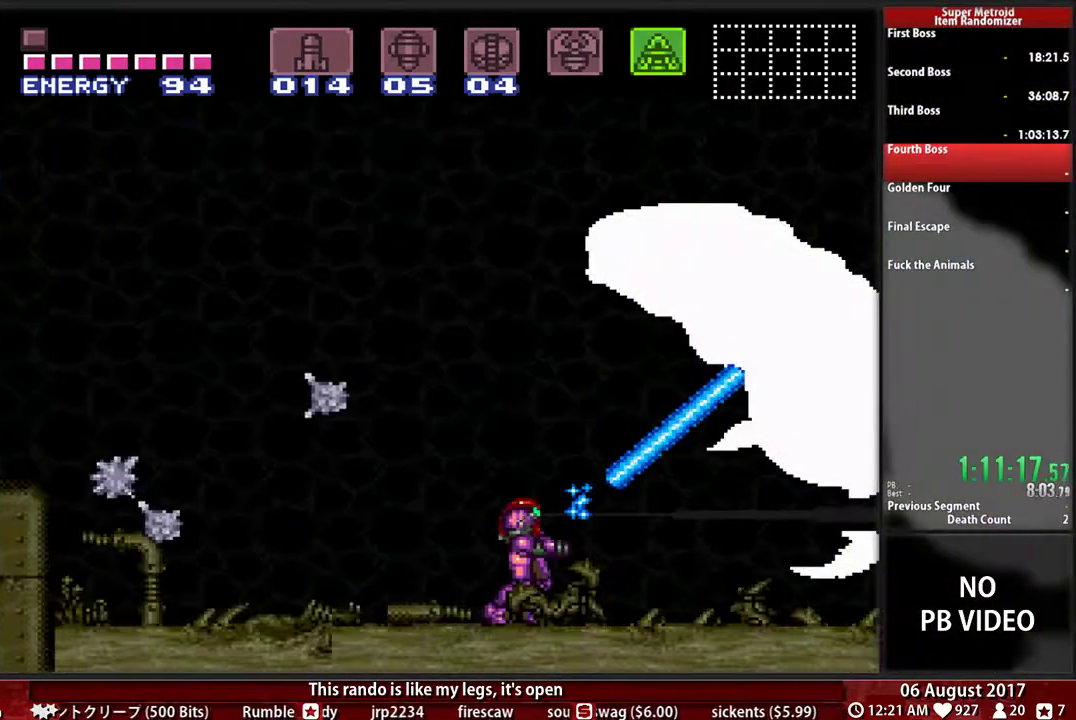
Gameplay with a controller (Nintendo layout); each line is a JSON object with the inputs held at the frame after it. "events" lists button and stick changes between this image and that frame as [ms after this image, input, new state], when the widget could be followed in between. Not read: DPAD_DOWN DPAD_UP L3 R3 SELECT START.
{"buttons": ["B"], "events": [[50, "R1", "up"], [167, "B", "up"], [250, "B", "down"]]}
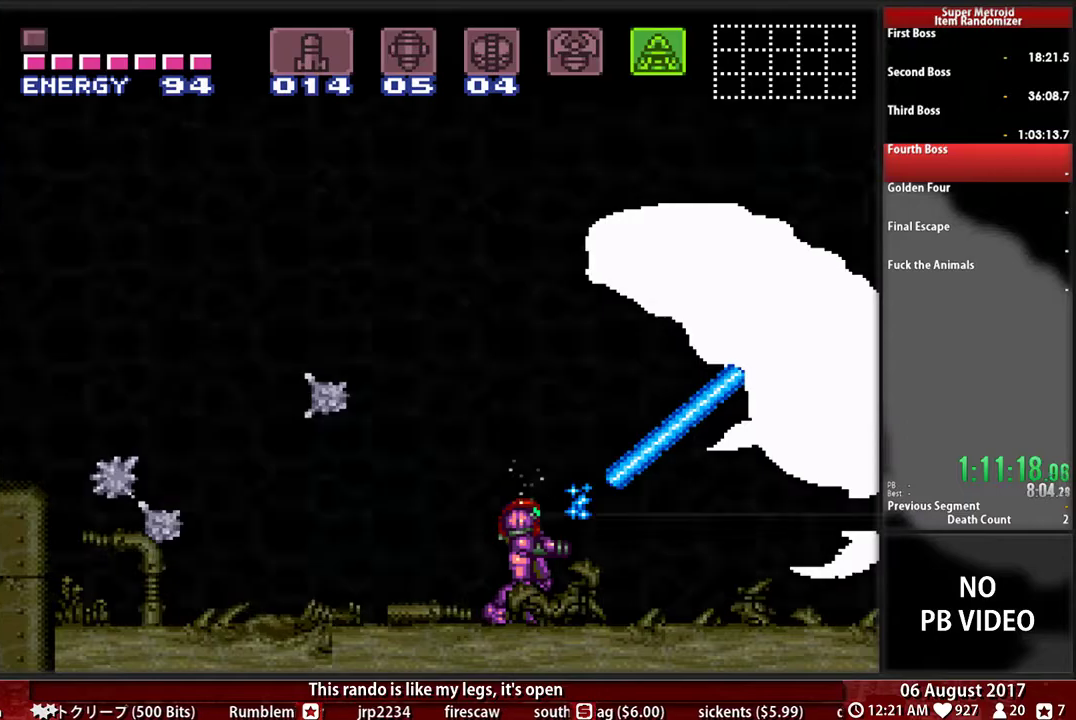
{"buttons": ["B"], "events": [[33, "B", "up"], [100, "B", "down"], [200, "B", "up"], [267, "B", "down"], [367, "B", "up"], [433, "B", "down"]]}
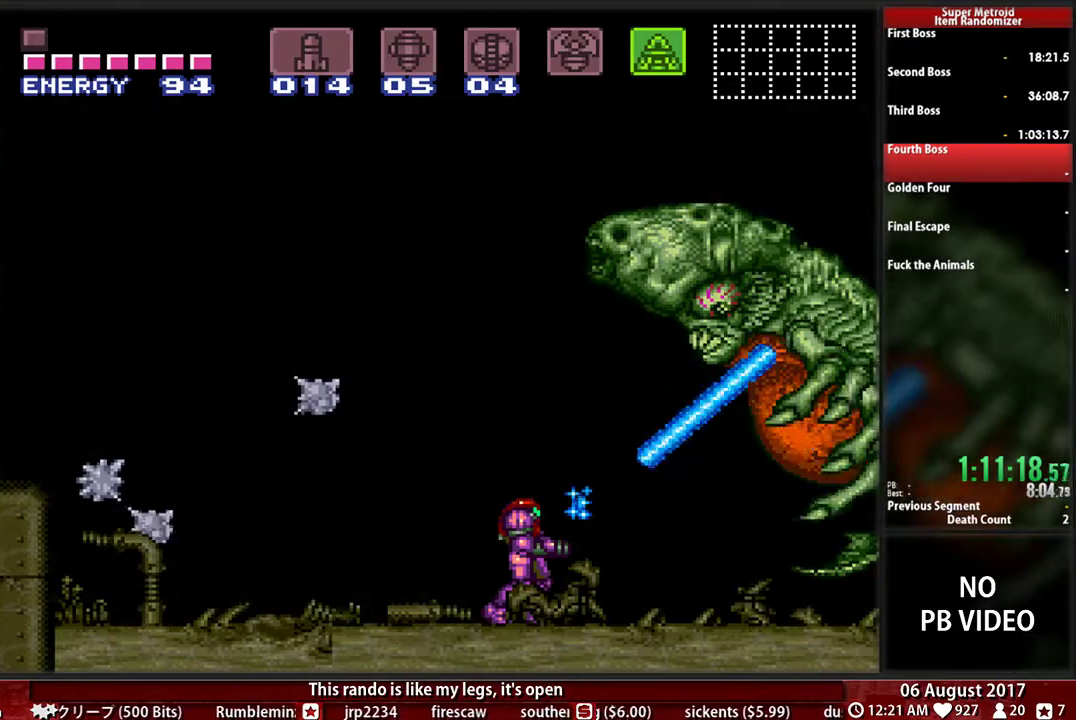
{"buttons": ["B"], "events": [[33, "B", "up"], [100, "B", "down"], [233, "B", "up"], [300, "B", "down"], [400, "B", "up"], [500, "B", "down"]]}
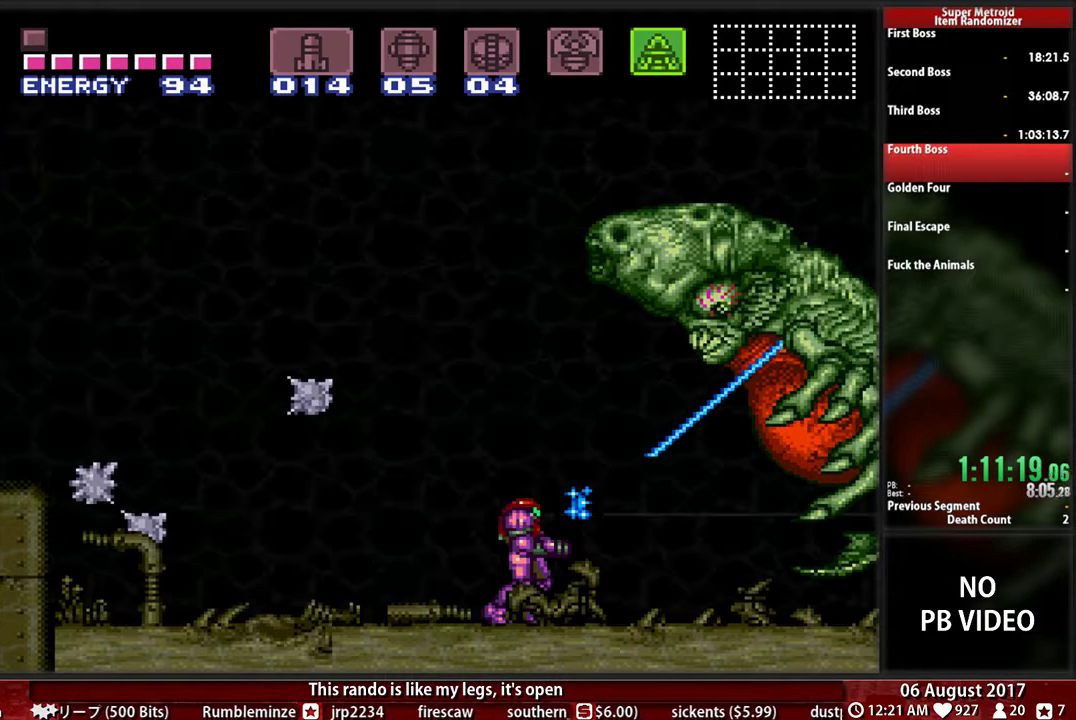
{"buttons": [], "events": [[100, "B", "up"], [167, "B", "down"], [267, "B", "up"], [367, "B", "down"], [433, "B", "up"]]}
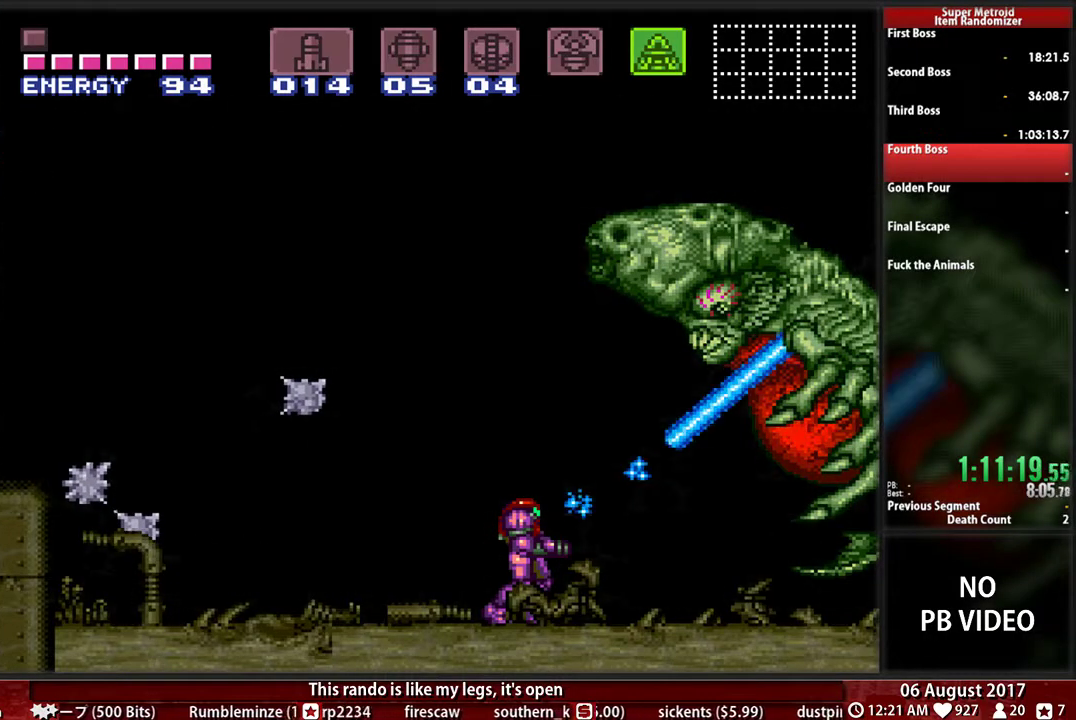
{"buttons": [], "events": [[33, "B", "down"], [117, "B", "up"], [217, "B", "down"], [317, "B", "up"], [383, "B", "down"], [483, "B", "up"]]}
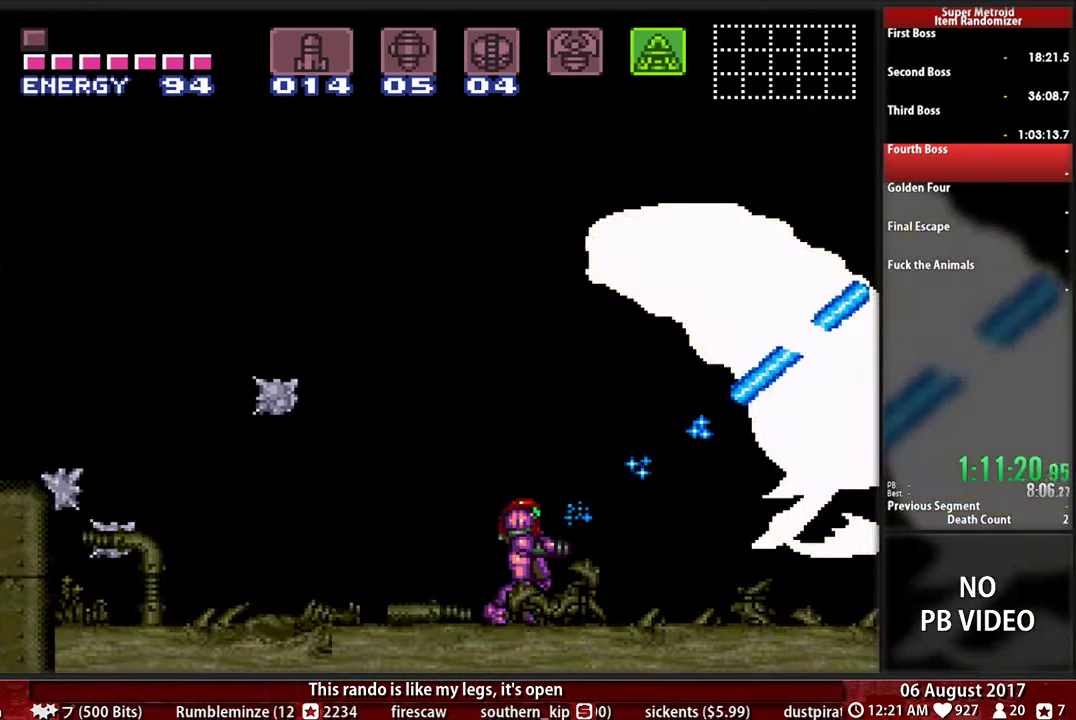
{"buttons": [], "events": [[50, "B", "down"], [150, "B", "up"], [217, "B", "down"], [283, "B", "up"], [383, "B", "down"], [483, "B", "up"]]}
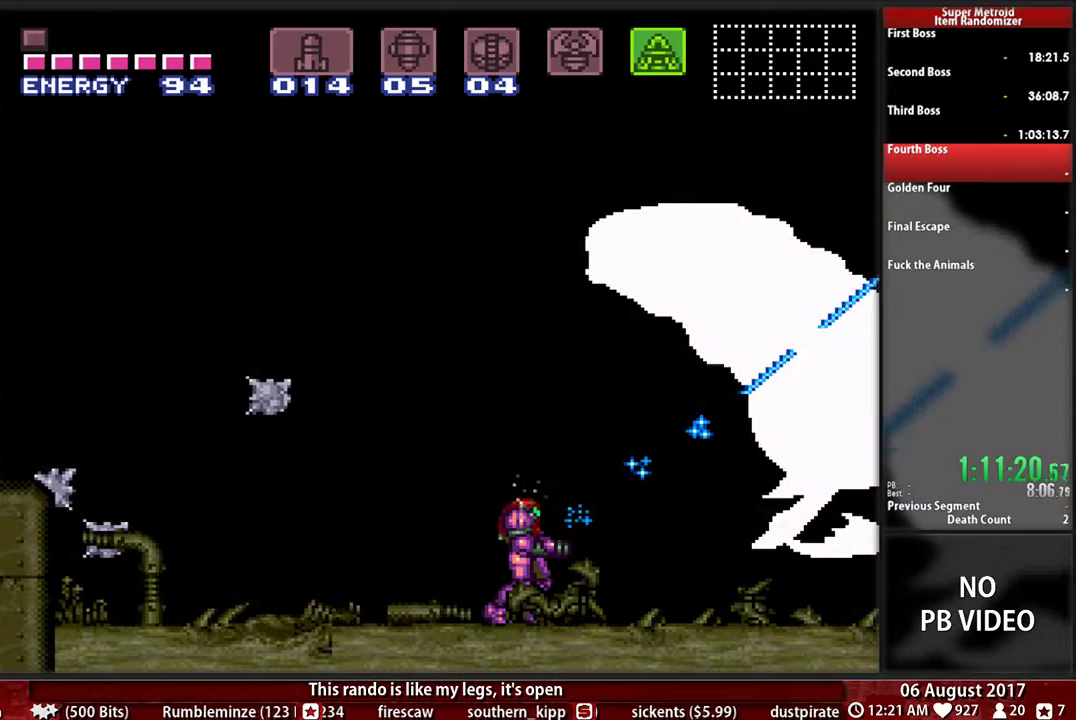
{"buttons": [], "events": [[50, "B", "down"], [150, "B", "up"], [217, "B", "down"], [317, "B", "up"], [383, "B", "down"], [483, "B", "up"]]}